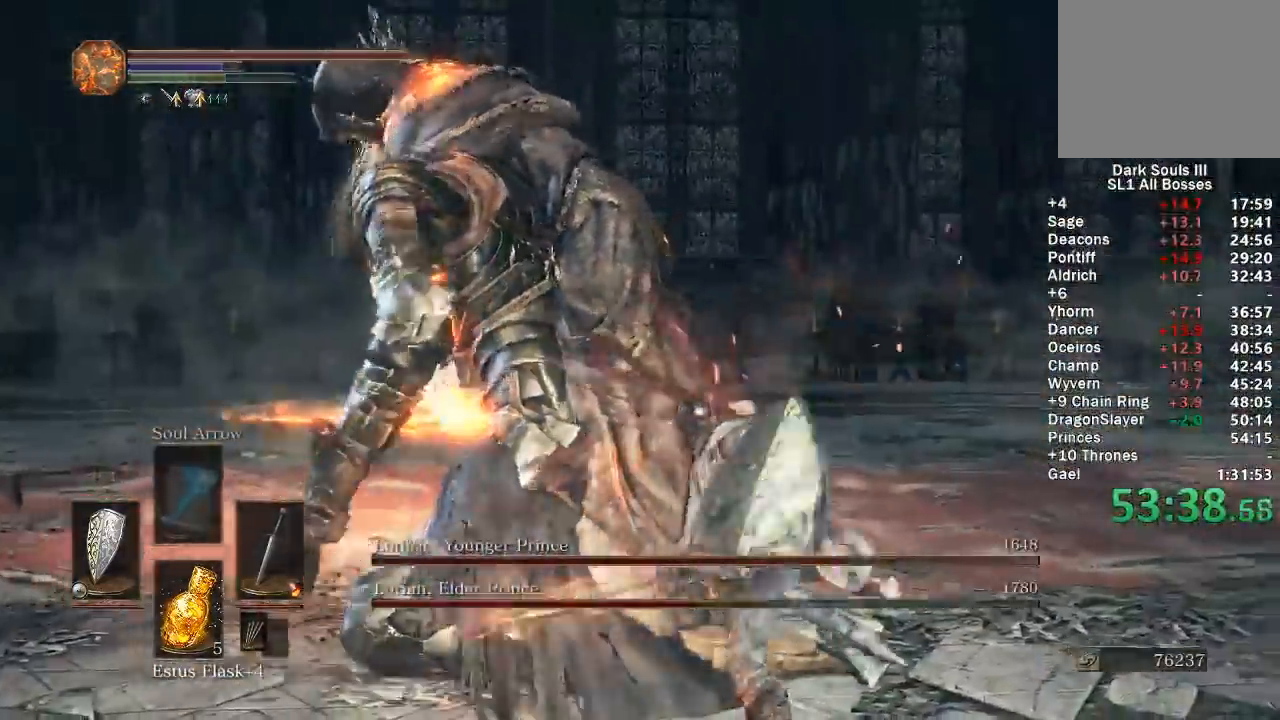
Gameplay with a controller (Xbox layout); each line is a JSON object with the inputs held at the frame after it. "events" lists button and stick changes between this image and that frame as [ms after this image, input, new state], when the widget could be followed in between.
{"buttons": ["B"], "left_stick": "up-right", "right_stick": "left", "events": [[33, "left_stick", "up-right"], [150, "right_stick", "down-left"], [300, "right_stick", "center"], [450, "right_stick", "left"]]}
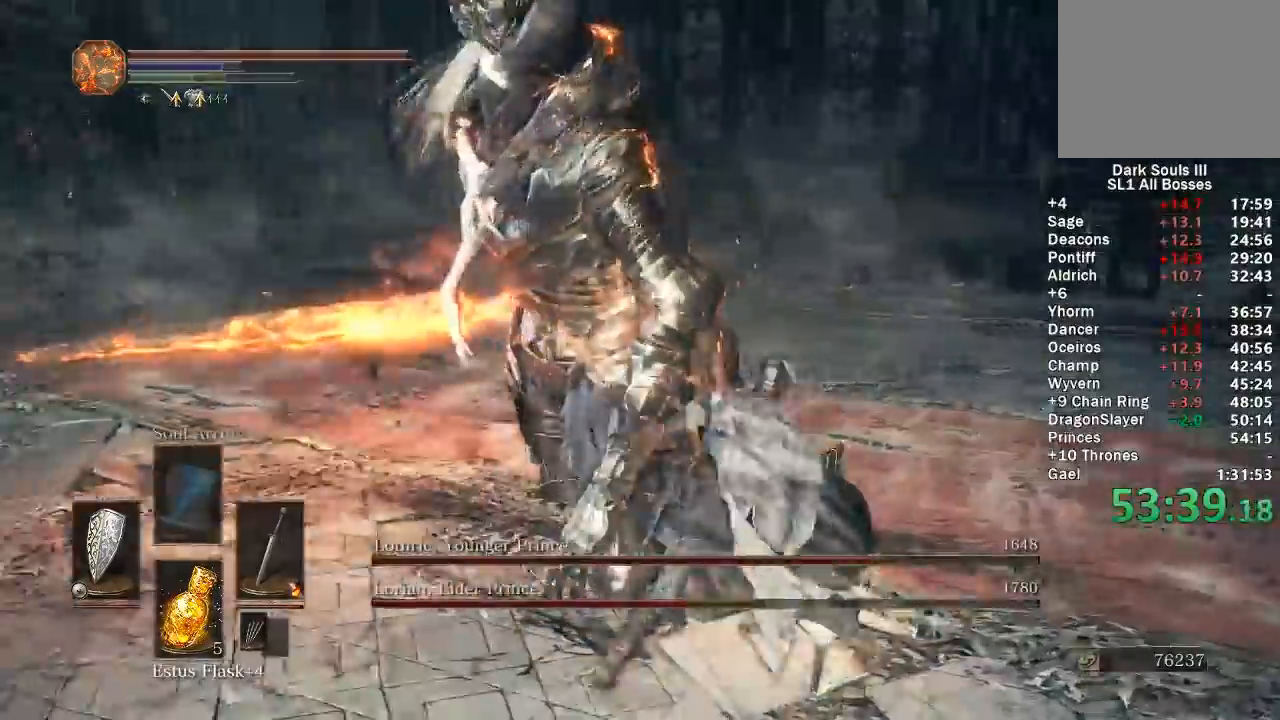
{"buttons": [], "left_stick": "up-left", "right_stick": "center", "events": [[167, "right_stick", "center"], [367, "B", "up"], [367, "left_stick", "up-left"]]}
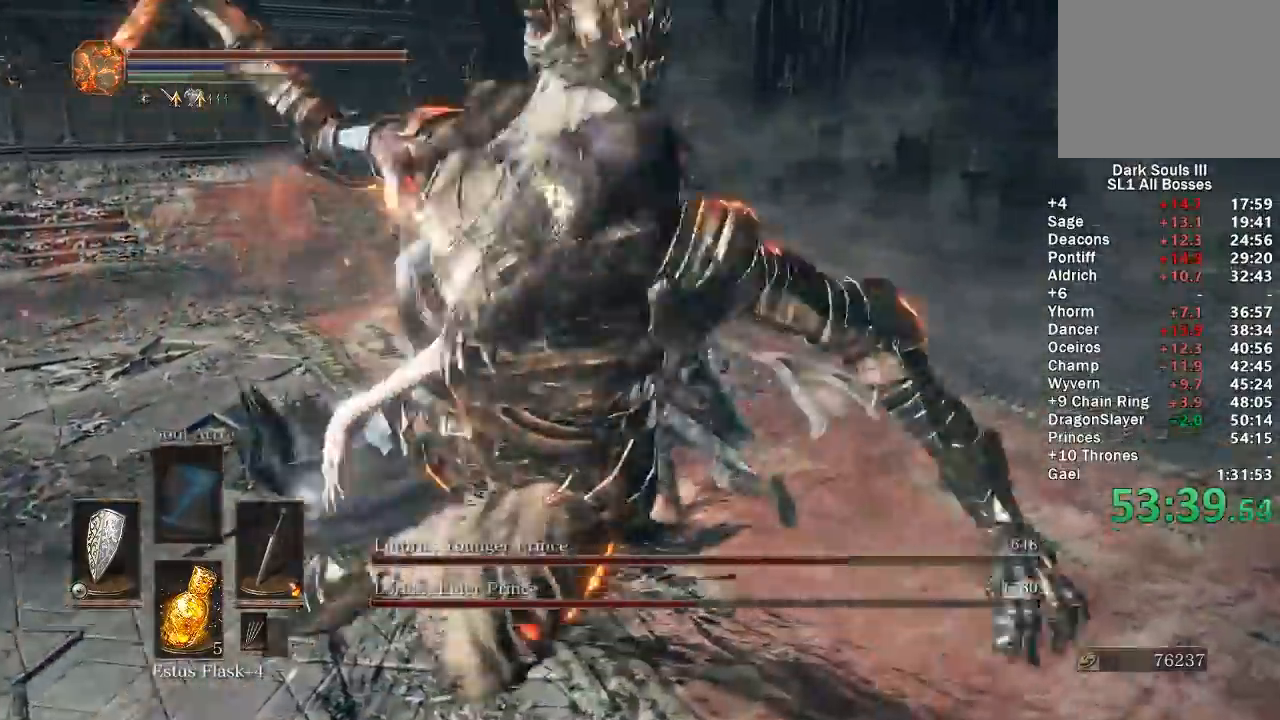
{"buttons": [], "left_stick": "center", "right_stick": "right", "events": [[133, "left_stick", "left"], [167, "B", "down"], [217, "B", "up"], [267, "left_stick", "down-left"], [400, "right_stick", "right"], [483, "left_stick", "center"]]}
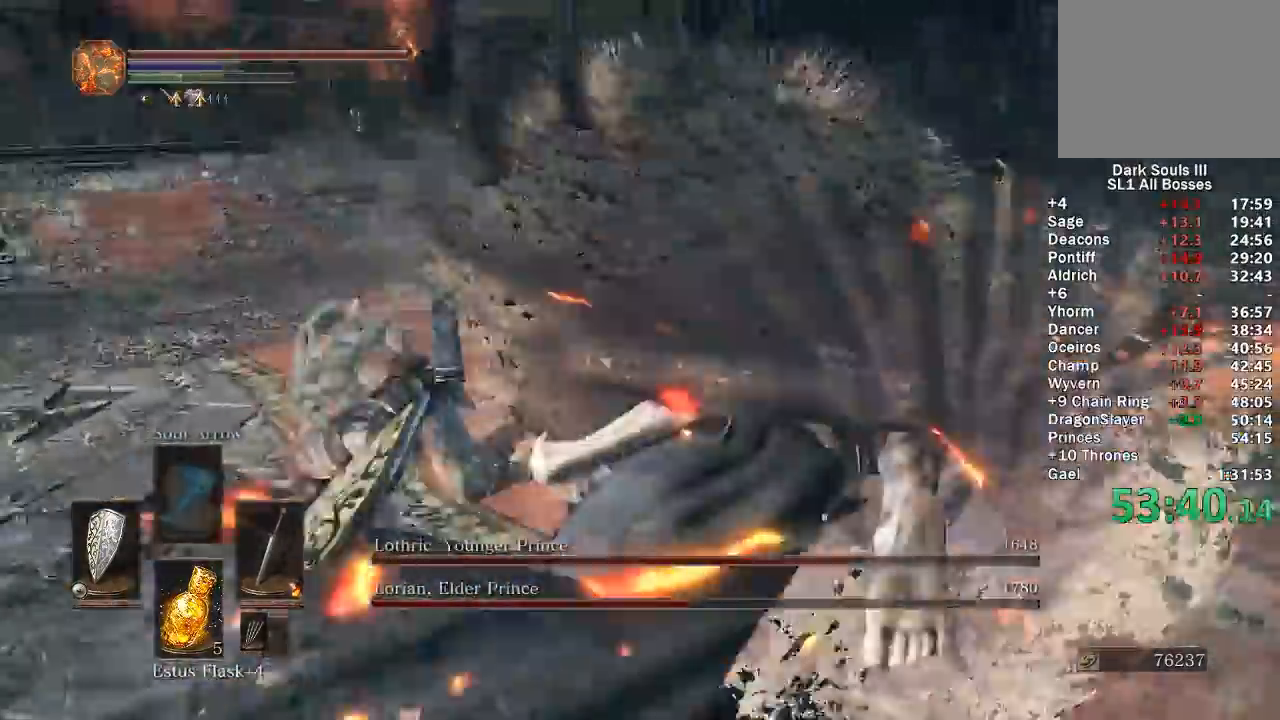
{"buttons": [], "left_stick": "up", "right_stick": "right", "events": [[67, "left_stick", "up"], [117, "right_stick", "center"], [133, "left_stick", "right"], [167, "right_stick", "right"], [367, "right_stick", "center"], [383, "left_stick", "up-right"], [450, "right_stick", "right"], [483, "left_stick", "up"]]}
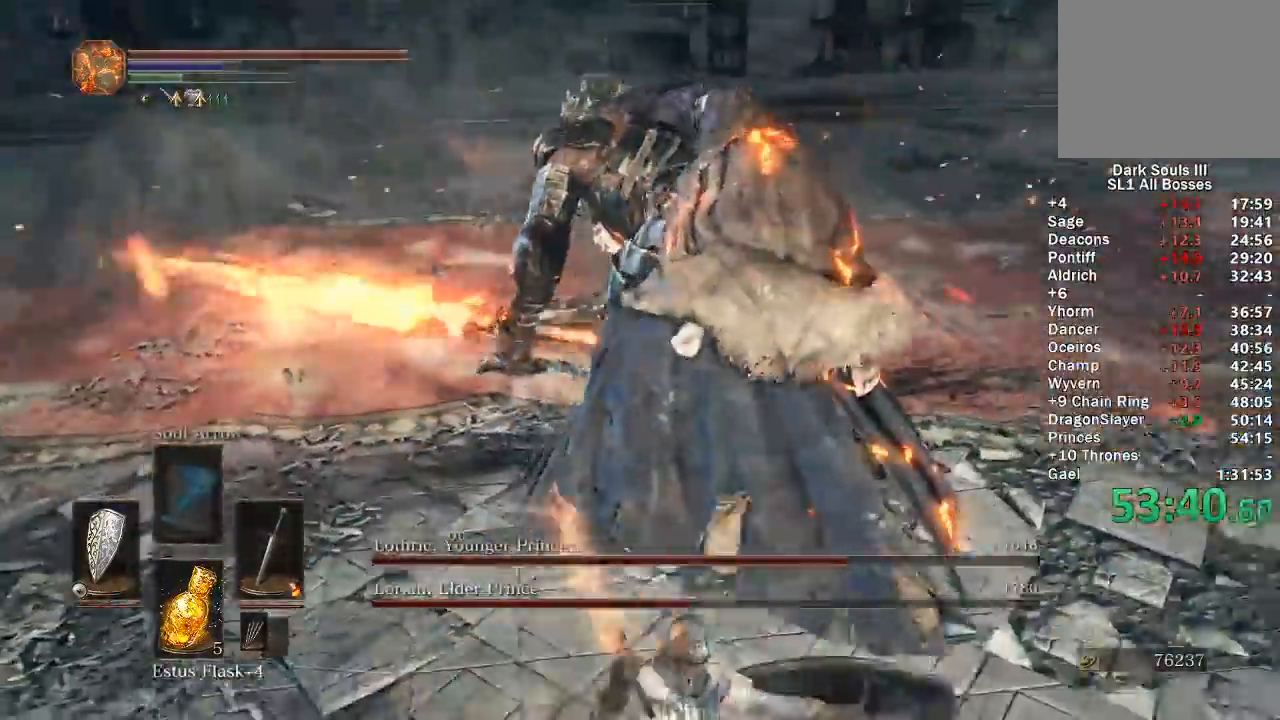
{"buttons": [], "left_stick": "up", "right_stick": "right", "events": [[50, "right_stick", "center"], [250, "R1", "down"], [267, "right_stick", "right"], [350, "R1", "up"]]}
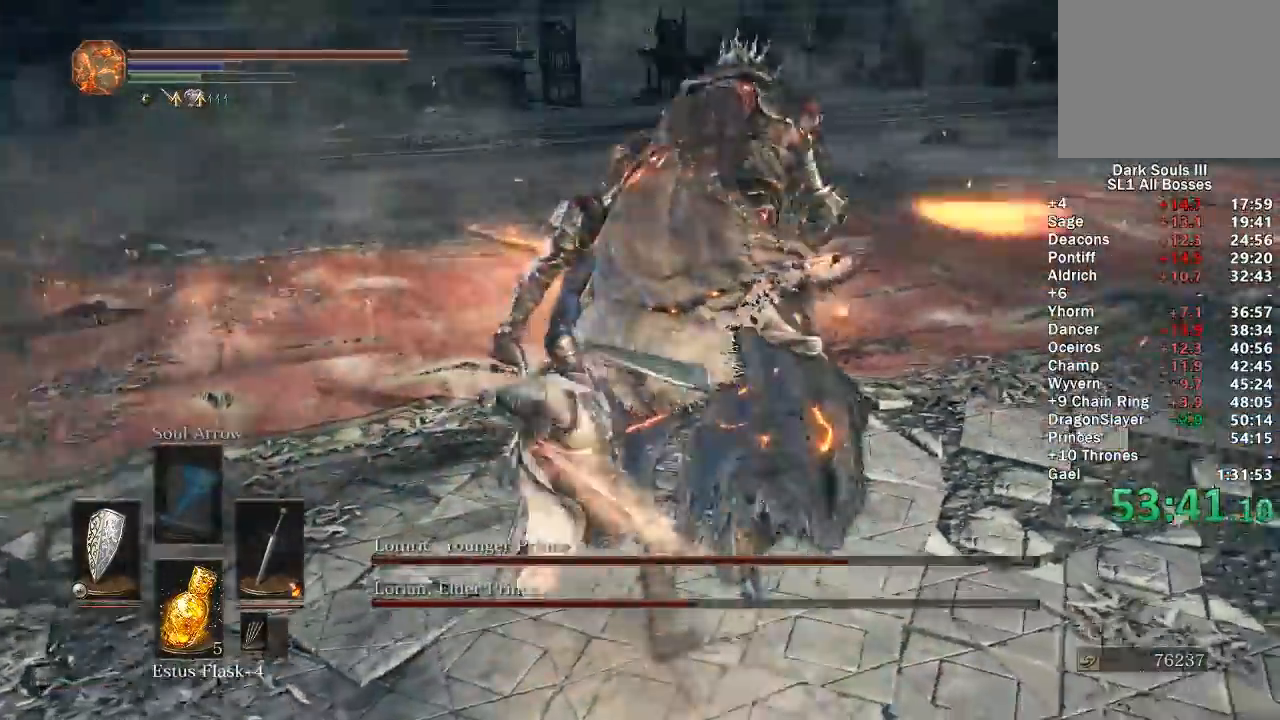
{"buttons": [], "left_stick": "up-left", "right_stick": "right", "events": [[67, "right_stick", "center"], [167, "right_stick", "right"], [217, "left_stick", "up-left"], [250, "right_stick", "center"], [350, "right_stick", "right"]]}
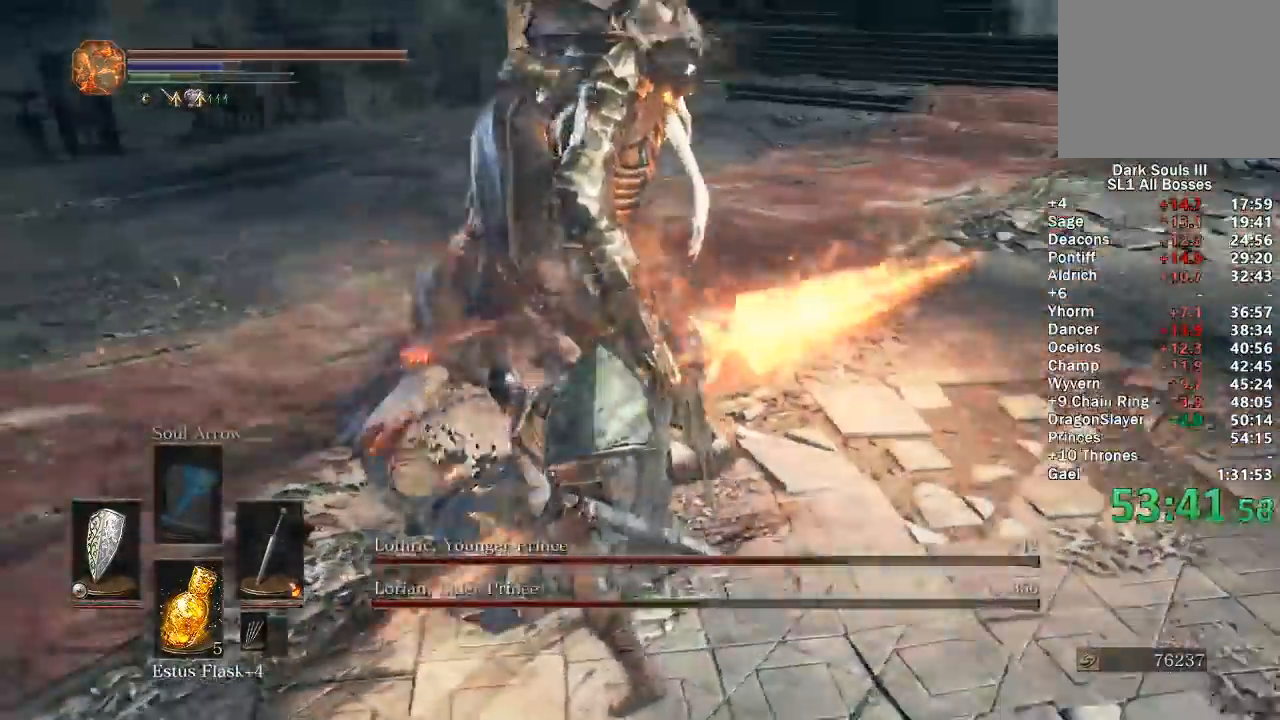
{"buttons": ["R3"], "left_stick": "right", "right_stick": "center", "events": [[33, "right_stick", "center"], [50, "left_stick", "up"], [350, "left_stick", "right"], [417, "R3", "down"]]}
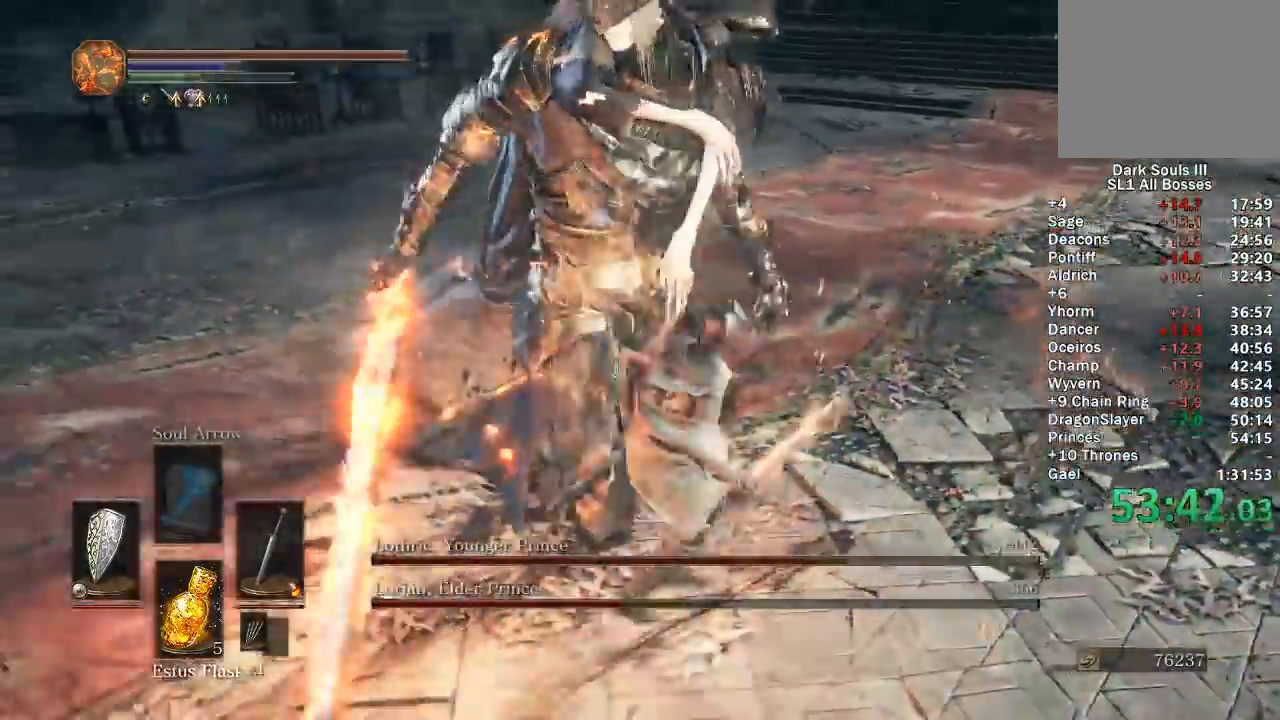
{"buttons": [], "left_stick": "up-right", "right_stick": "center", "events": [[17, "R3", "up"], [150, "left_stick", "up-right"]]}
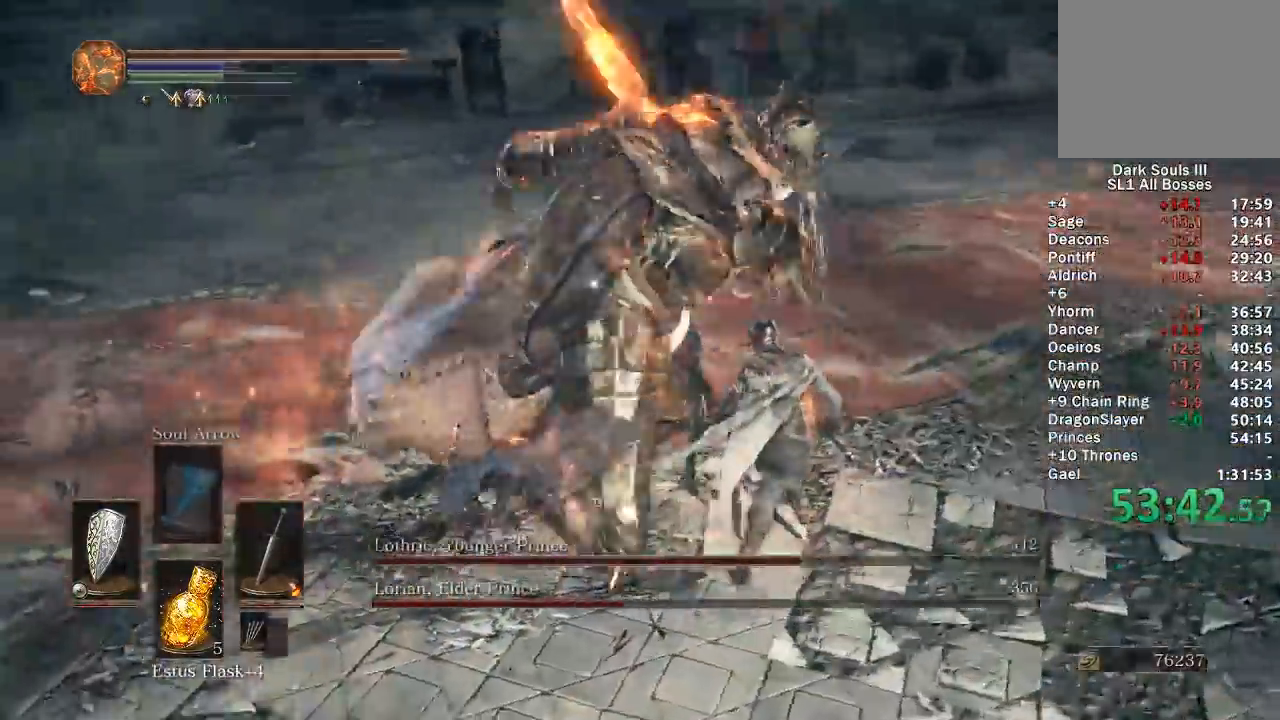
{"buttons": ["B"], "left_stick": "up-left", "right_stick": "center", "events": [[133, "B", "down"], [200, "left_stick", "up-left"]]}
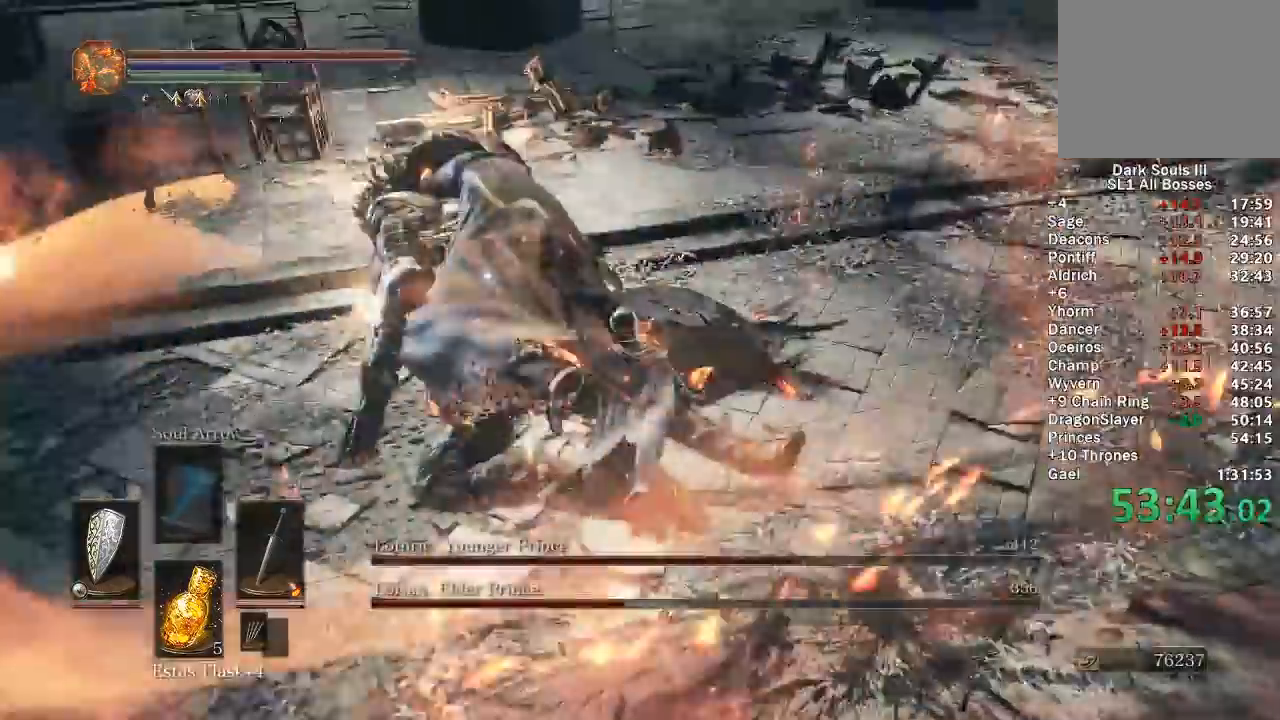
{"buttons": [], "left_stick": "up", "right_stick": "center", "events": [[33, "left_stick", "up-right"], [183, "left_stick", "down-right"], [250, "left_stick", "down"], [267, "B", "up"], [450, "left_stick", "left"], [500, "left_stick", "up"]]}
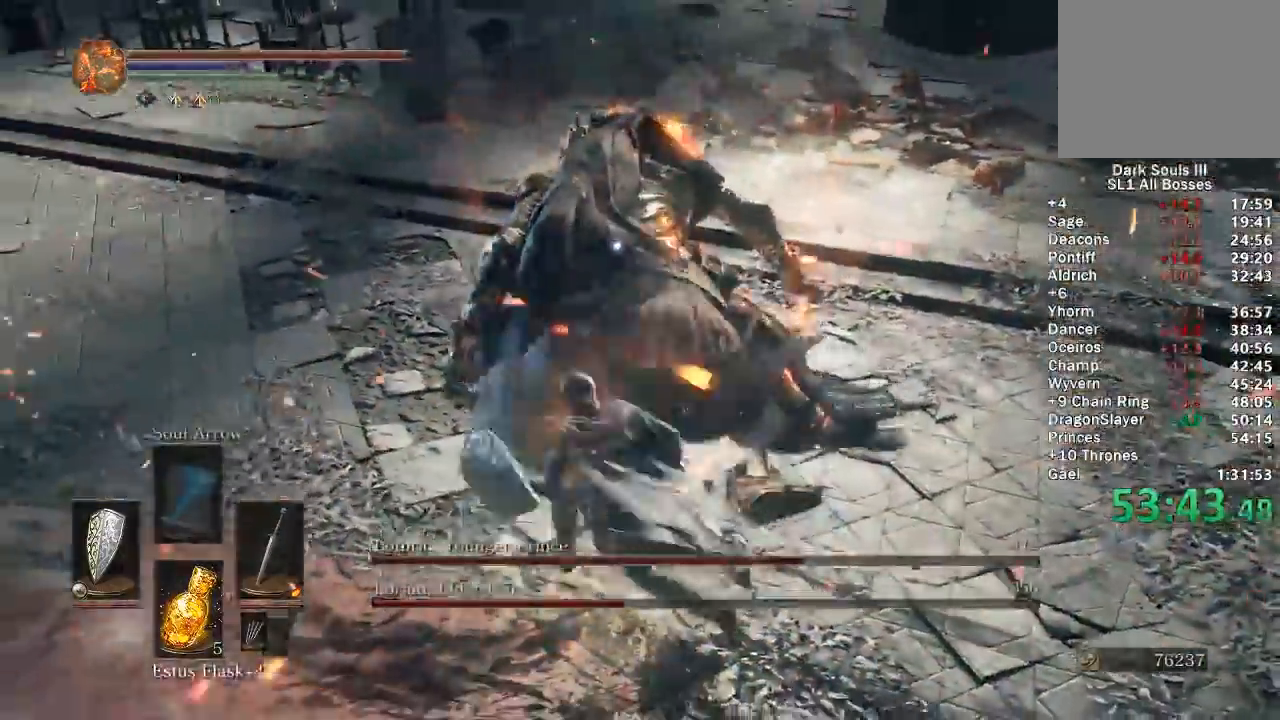
{"buttons": [], "left_stick": "up", "right_stick": "center", "events": [[33, "R1", "down"], [50, "left_stick", "up-right"], [67, "R3", "down"], [167, "R1", "up"], [200, "R3", "up"], [317, "left_stick", "up"]]}
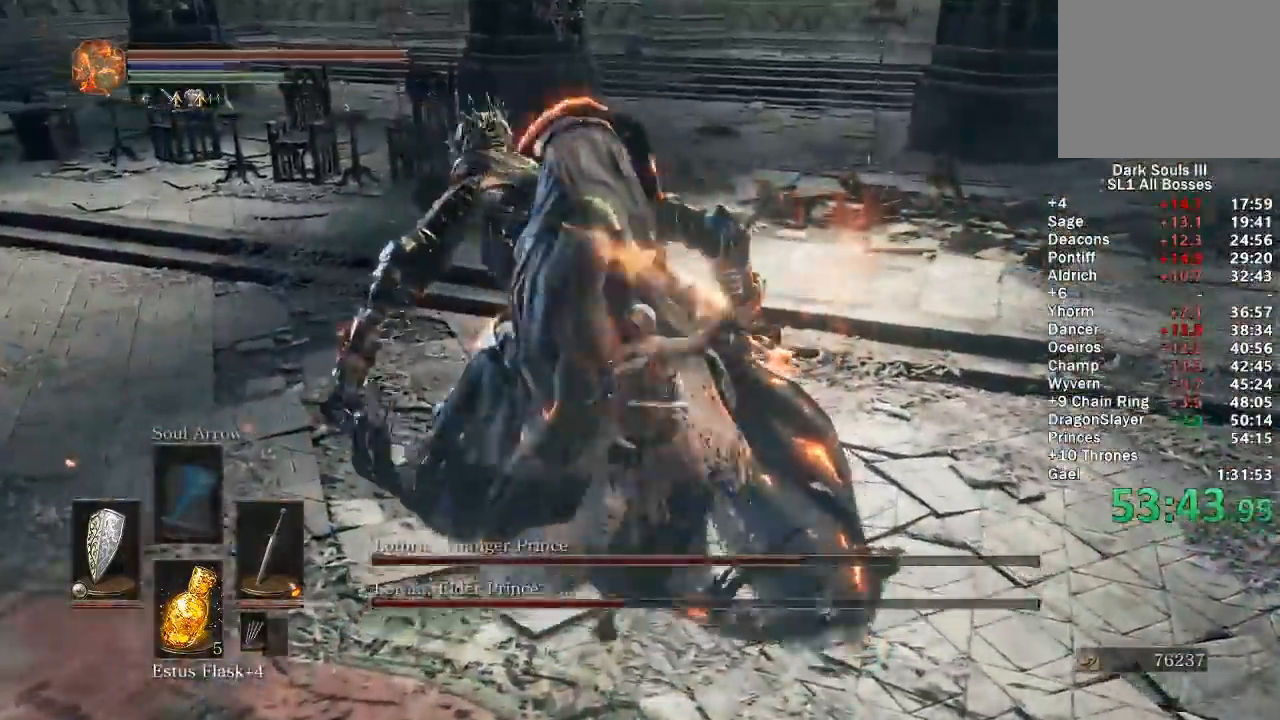
{"buttons": [], "left_stick": "up-right", "right_stick": "right", "events": [[83, "R1", "down"], [83, "right_stick", "left"], [100, "left_stick", "up-left"], [183, "R1", "up"], [217, "right_stick", "center"], [283, "right_stick", "right"], [300, "left_stick", "up-right"]]}
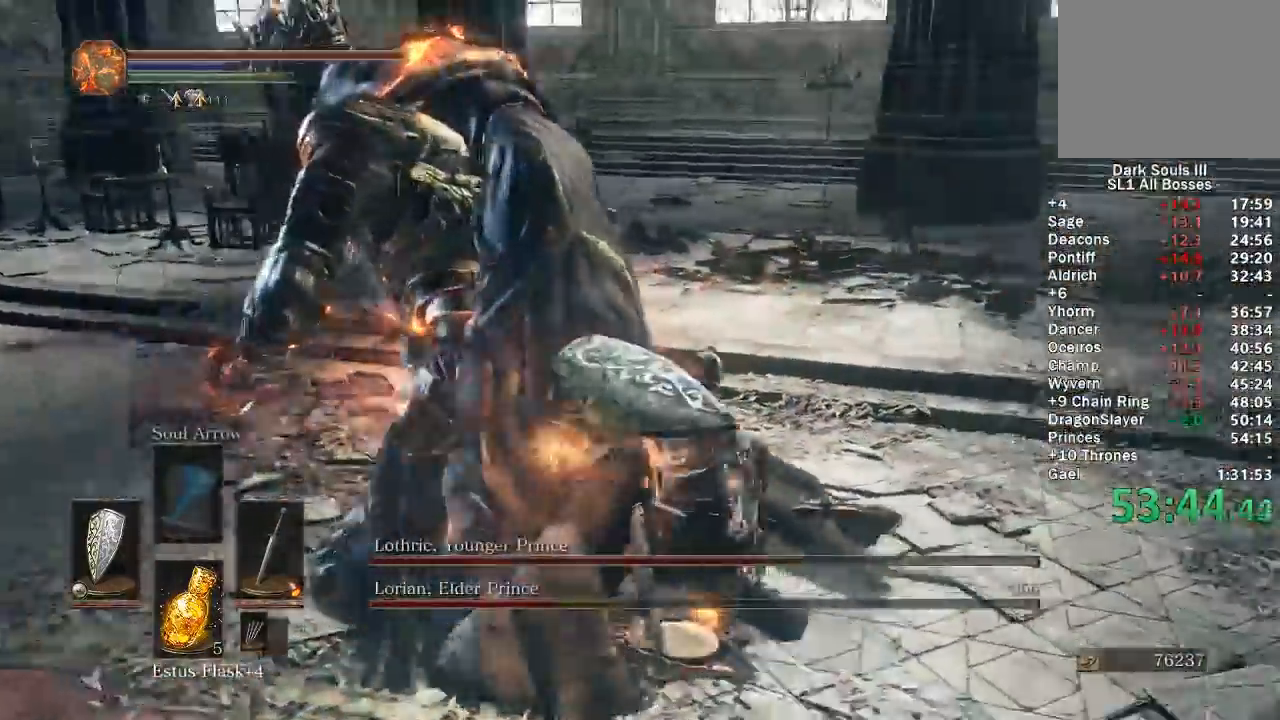
{"buttons": [], "left_stick": "up", "right_stick": "center", "events": [[100, "right_stick", "left"], [183, "left_stick", "up"], [317, "right_stick", "center"]]}
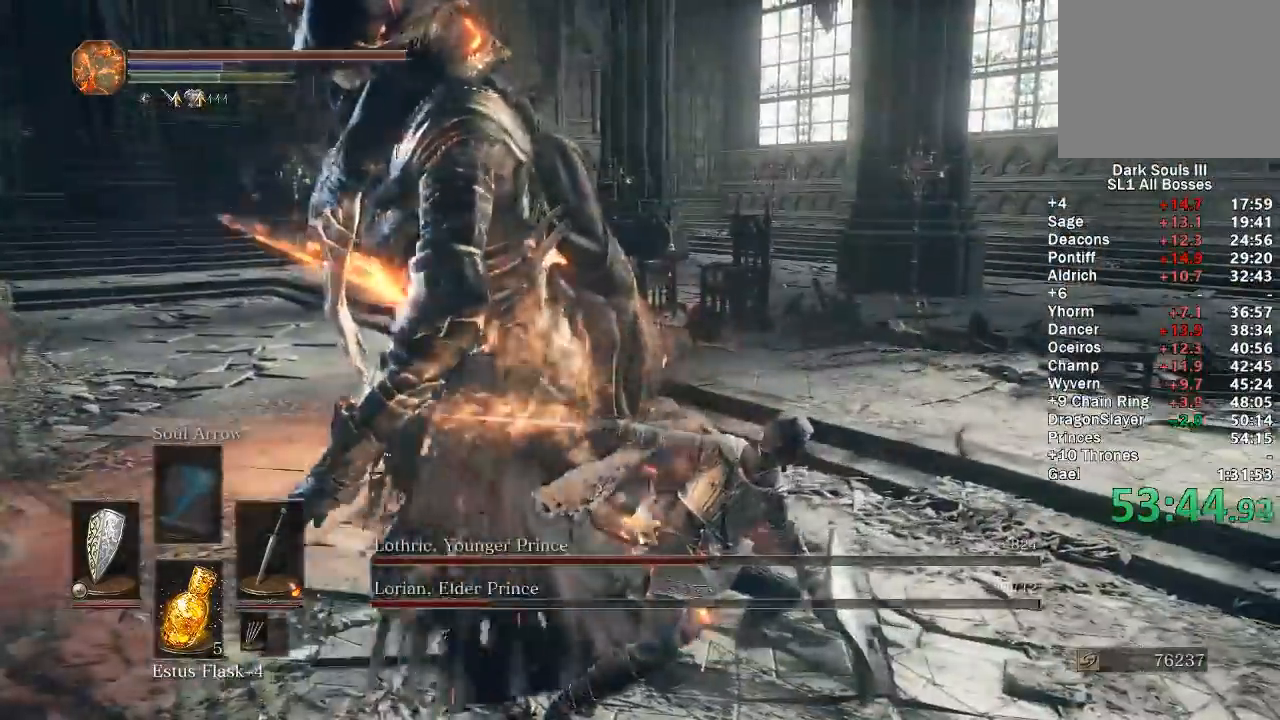
{"buttons": ["B"], "left_stick": "up", "right_stick": "center", "events": [[50, "B", "down"], [300, "right_stick", "down-left"], [433, "right_stick", "center"]]}
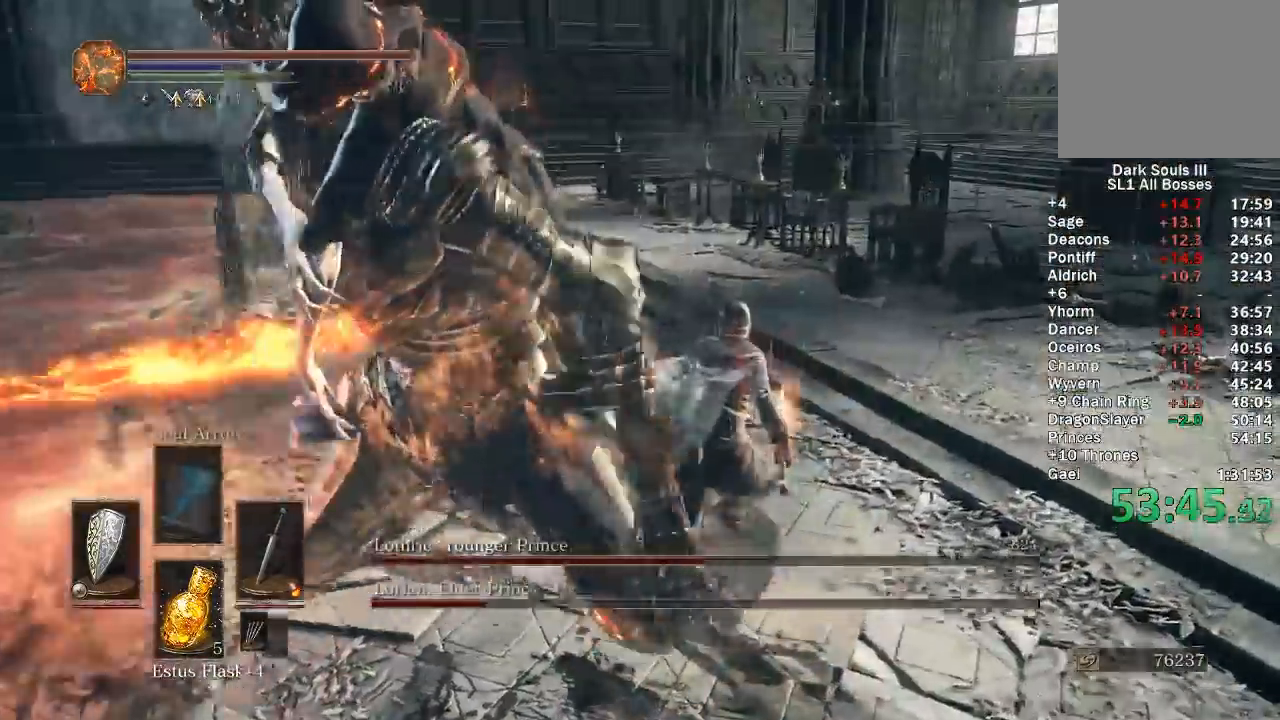
{"buttons": [], "left_stick": "down", "right_stick": "center", "events": [[117, "left_stick", "up-left"], [317, "left_stick", "left"], [333, "B", "up"], [500, "left_stick", "down"]]}
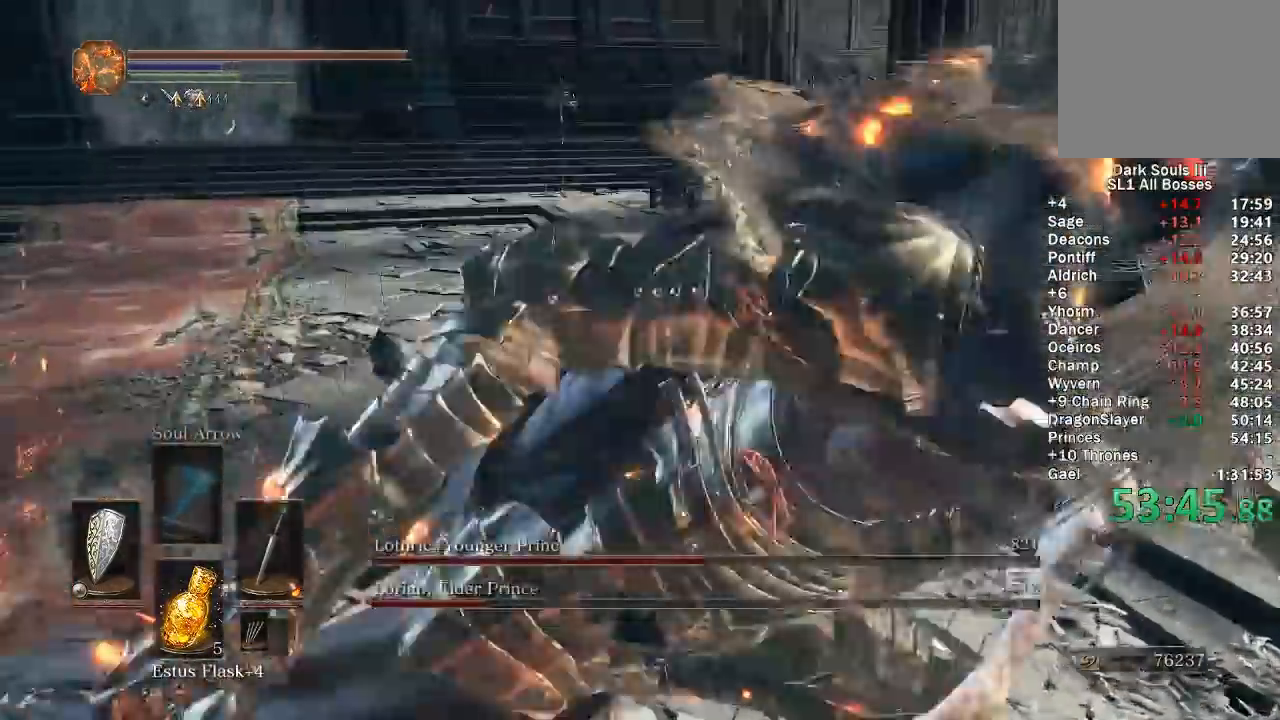
{"buttons": [], "left_stick": "up", "right_stick": "center", "events": [[50, "R3", "down"], [83, "R1", "down"], [83, "right_stick", "down-right"], [133, "right_stick", "right"], [183, "R3", "up"], [200, "R1", "up"], [200, "left_stick", "up-right"], [233, "right_stick", "center"], [367, "left_stick", "up"]]}
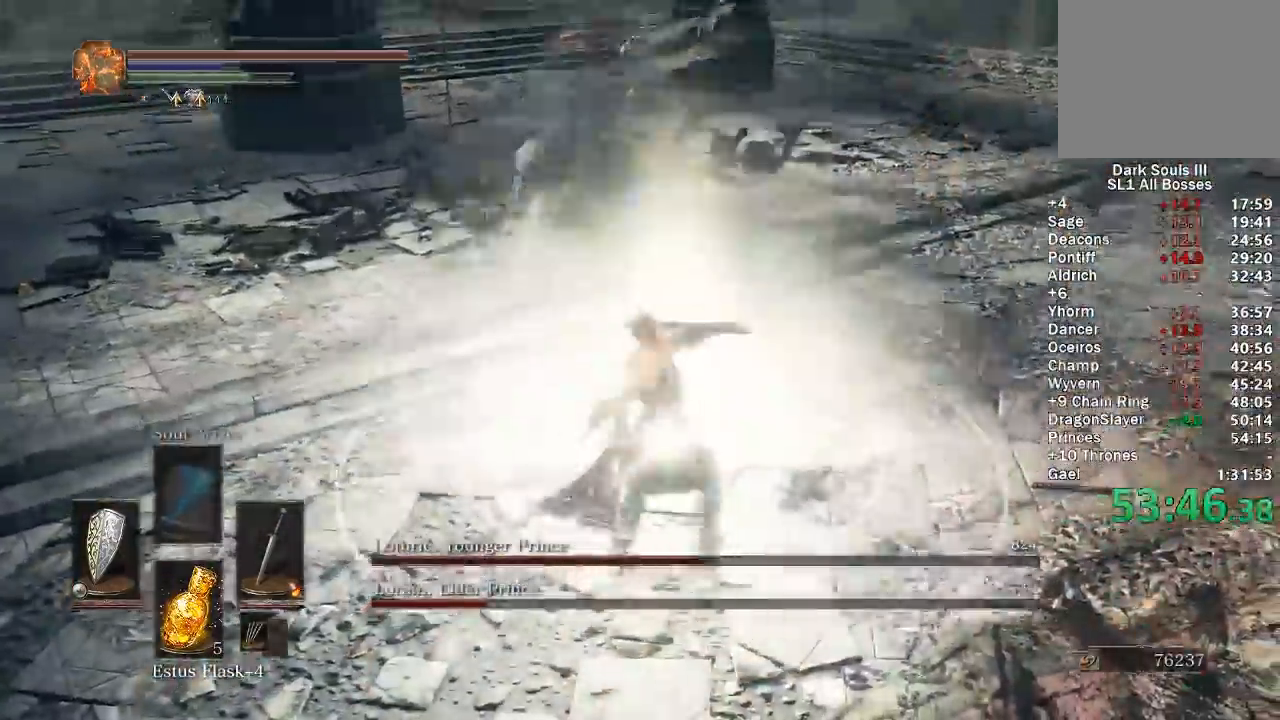
{"buttons": [], "left_stick": "up-right", "right_stick": "center", "events": [[50, "left_stick", "up-left"], [300, "left_stick", "up-right"]]}
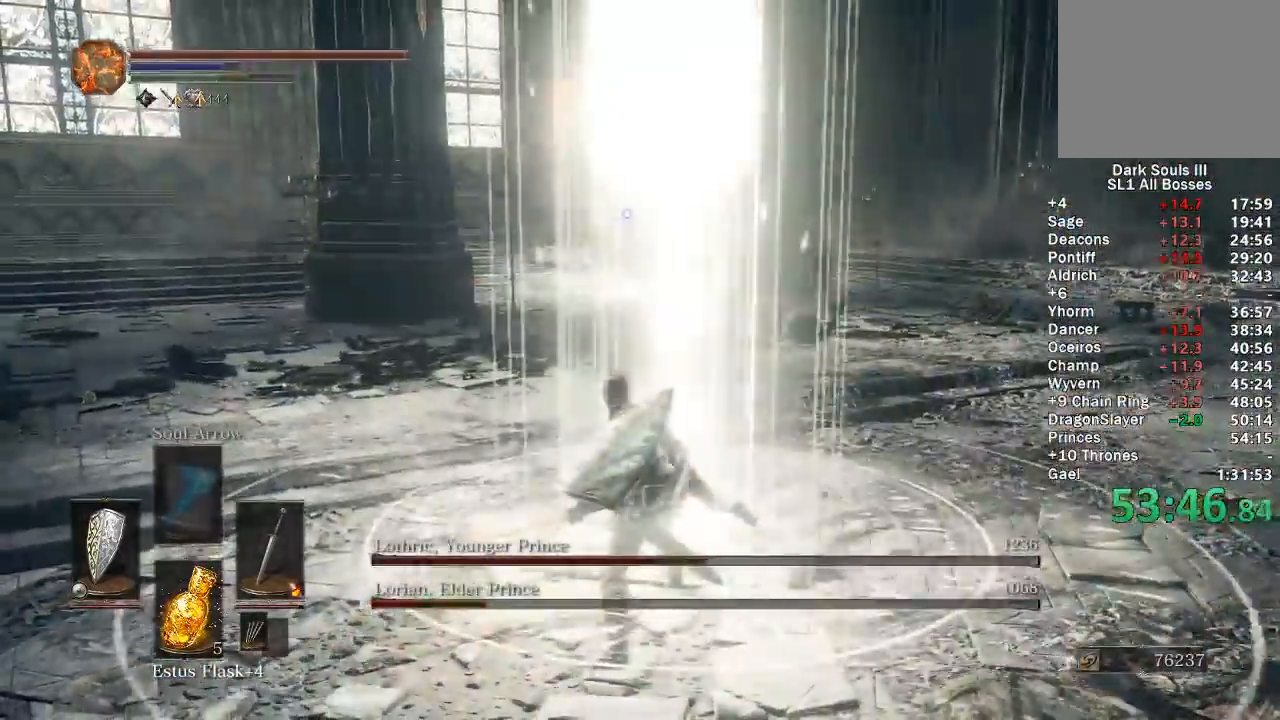
{"buttons": ["B"], "left_stick": "up", "right_stick": "center", "events": [[117, "left_stick", "up"], [300, "B", "down"]]}
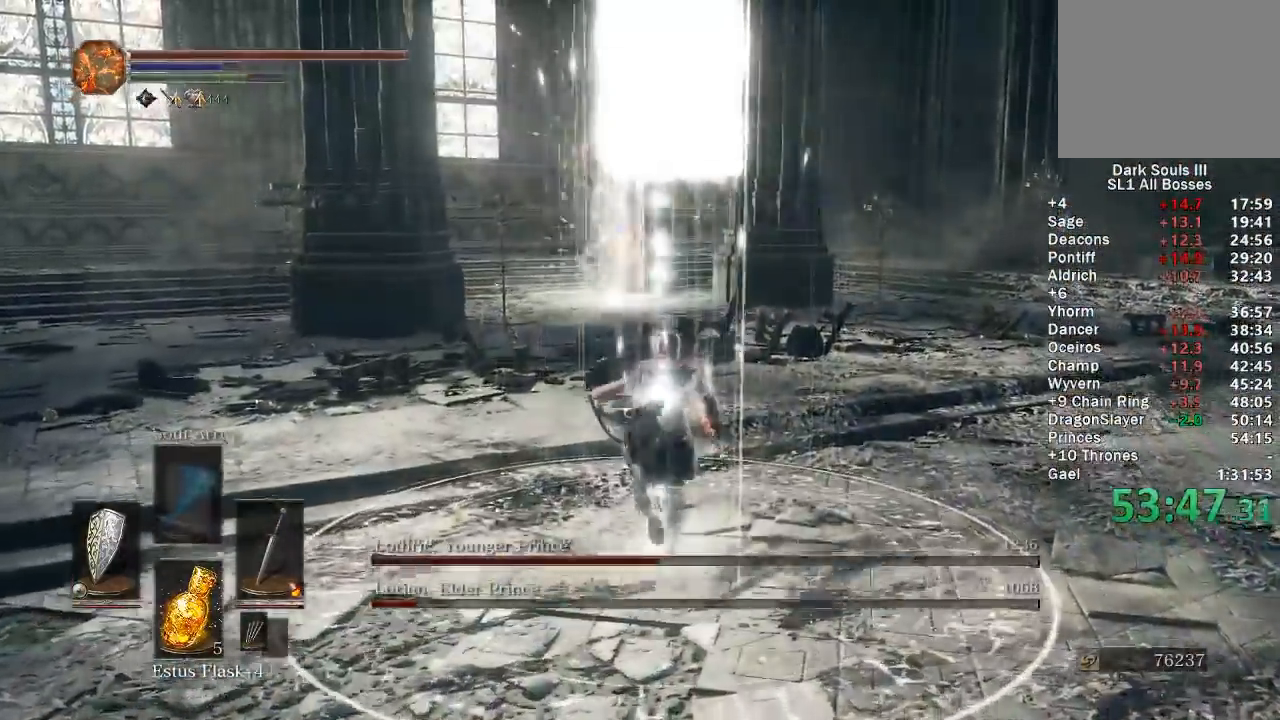
{"buttons": ["B"], "left_stick": "up", "right_stick": "center", "events": []}
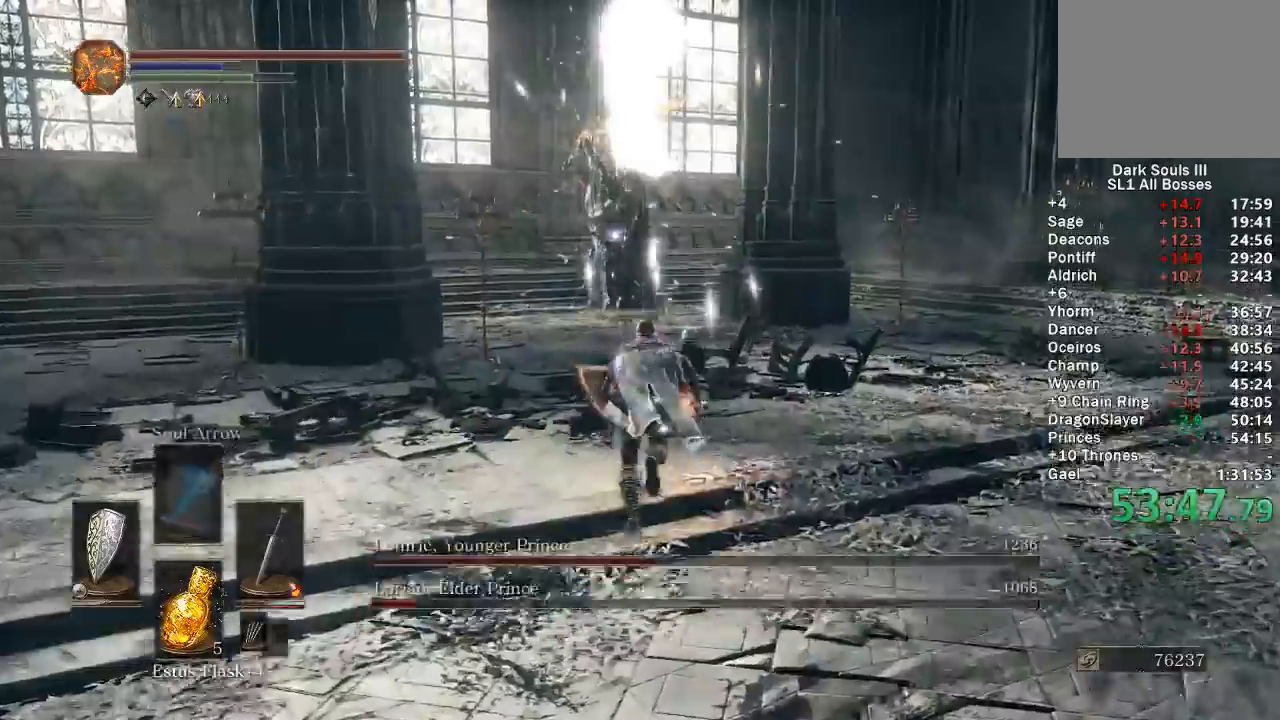
{"buttons": ["B"], "left_stick": "up", "right_stick": "center", "events": []}
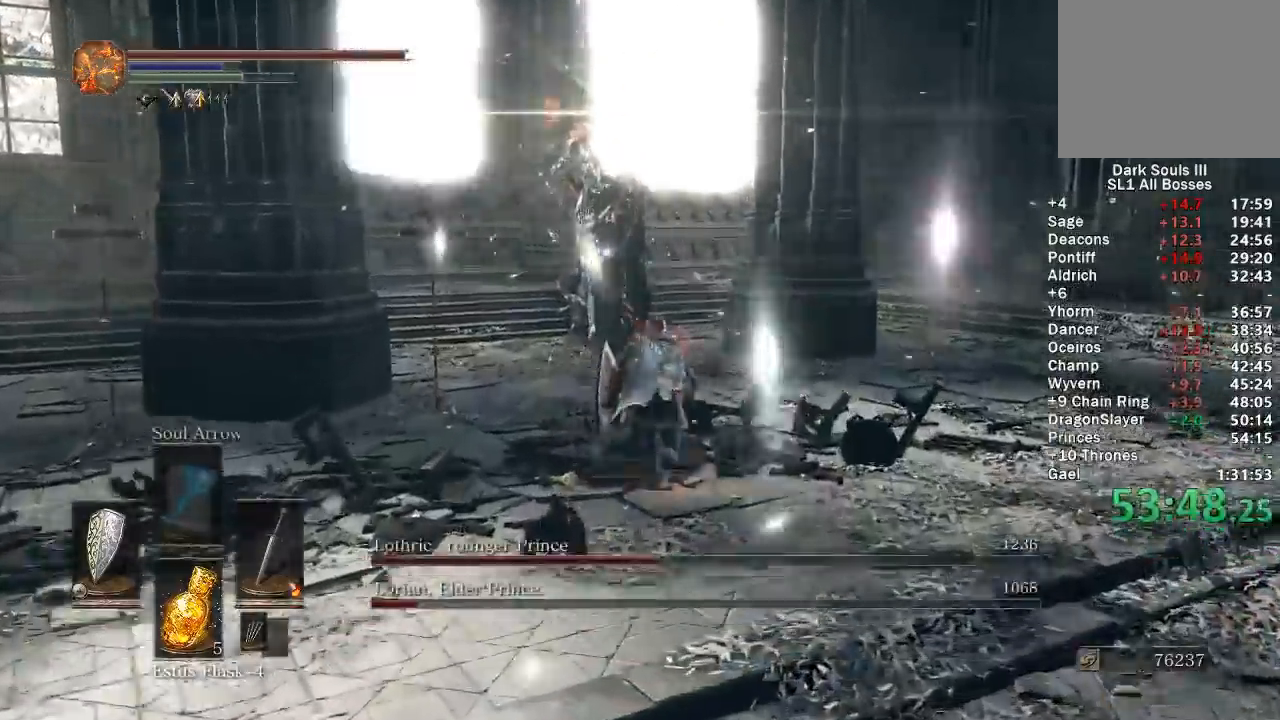
{"buttons": ["B"], "left_stick": "up", "right_stick": "center"}
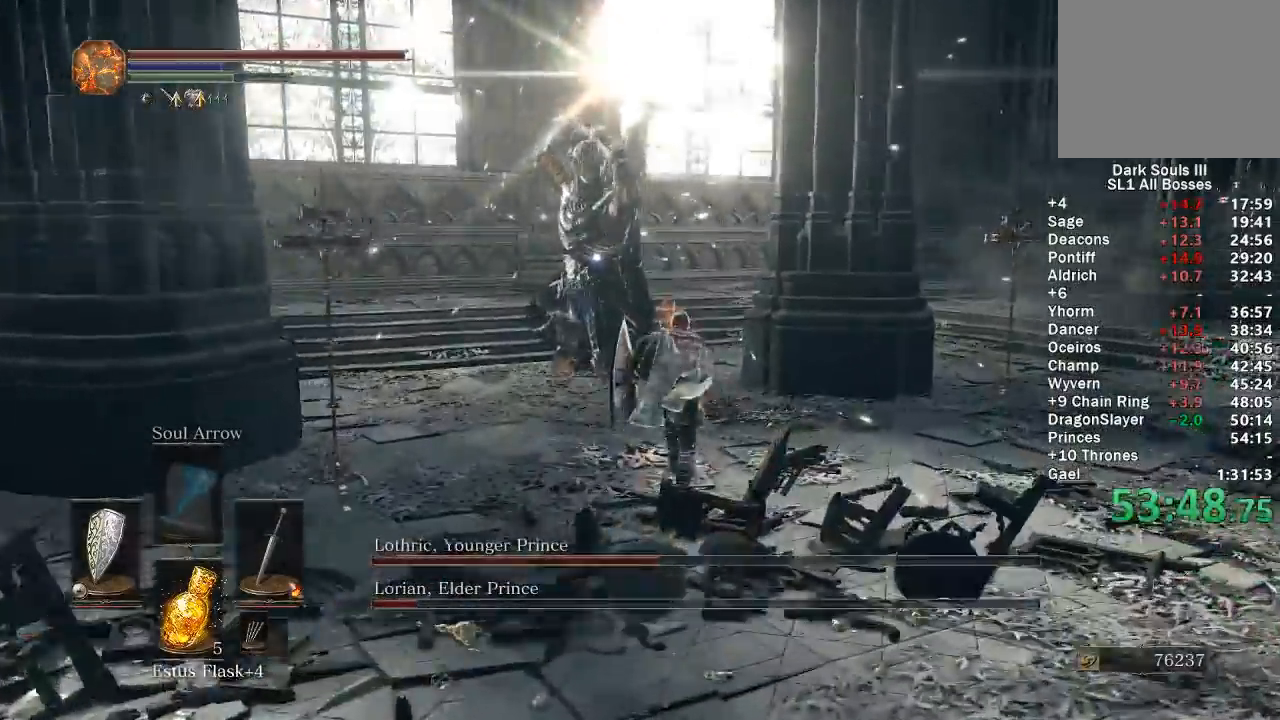
{"buttons": [], "left_stick": "up", "right_stick": "center", "events": [[250, "B", "up"]]}
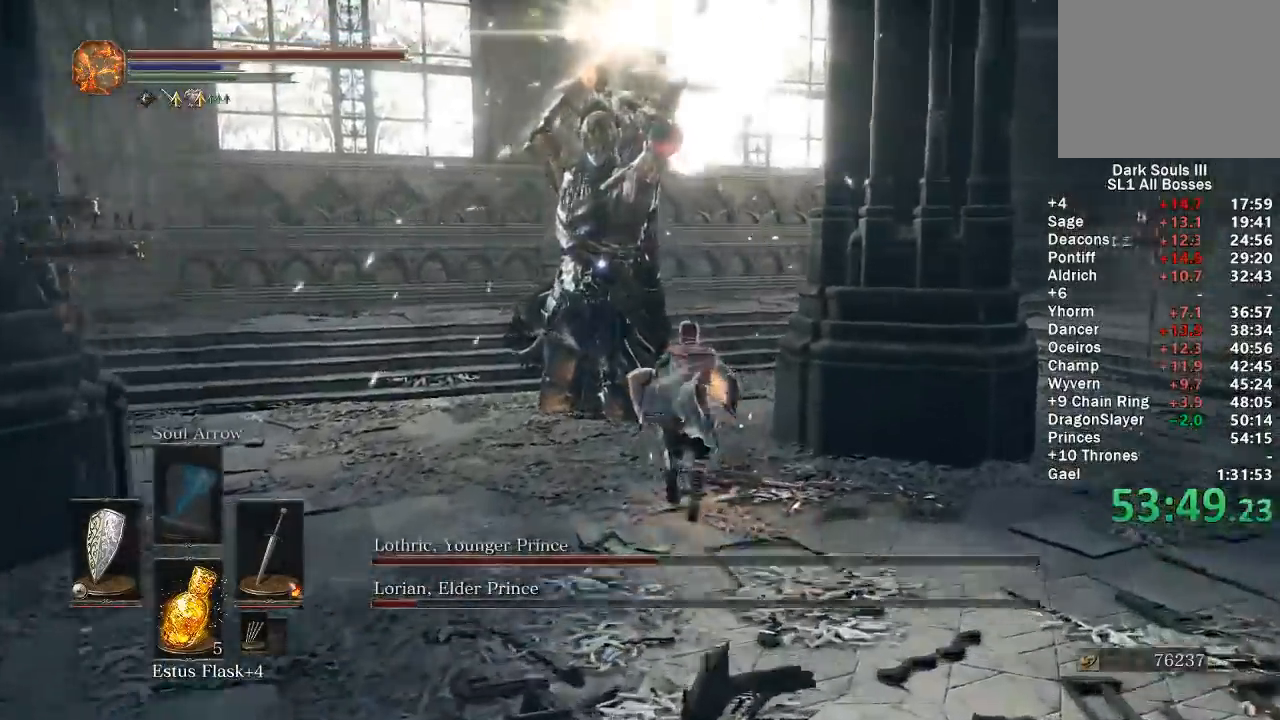
{"buttons": [], "left_stick": "up", "right_stick": "center", "events": [[283, "B", "down"], [450, "B", "up"]]}
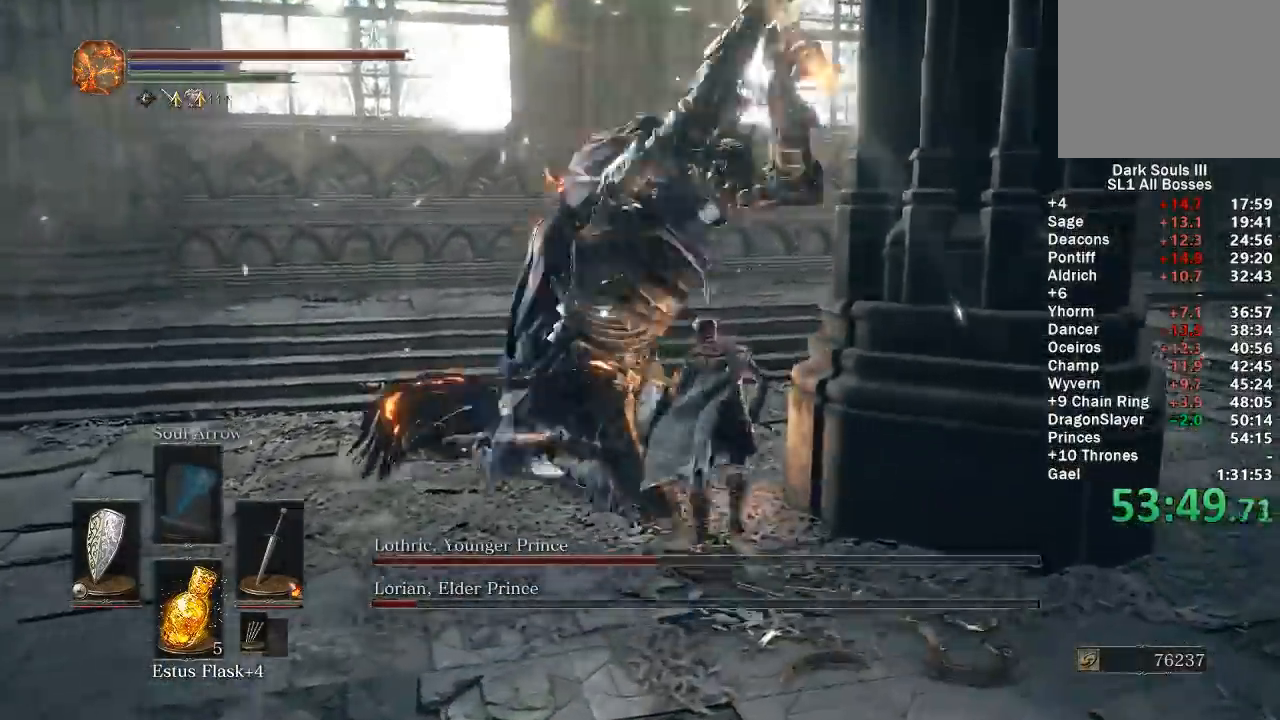
{"buttons": [], "left_stick": "up-right", "right_stick": "center", "events": [[500, "left_stick", "up-right"]]}
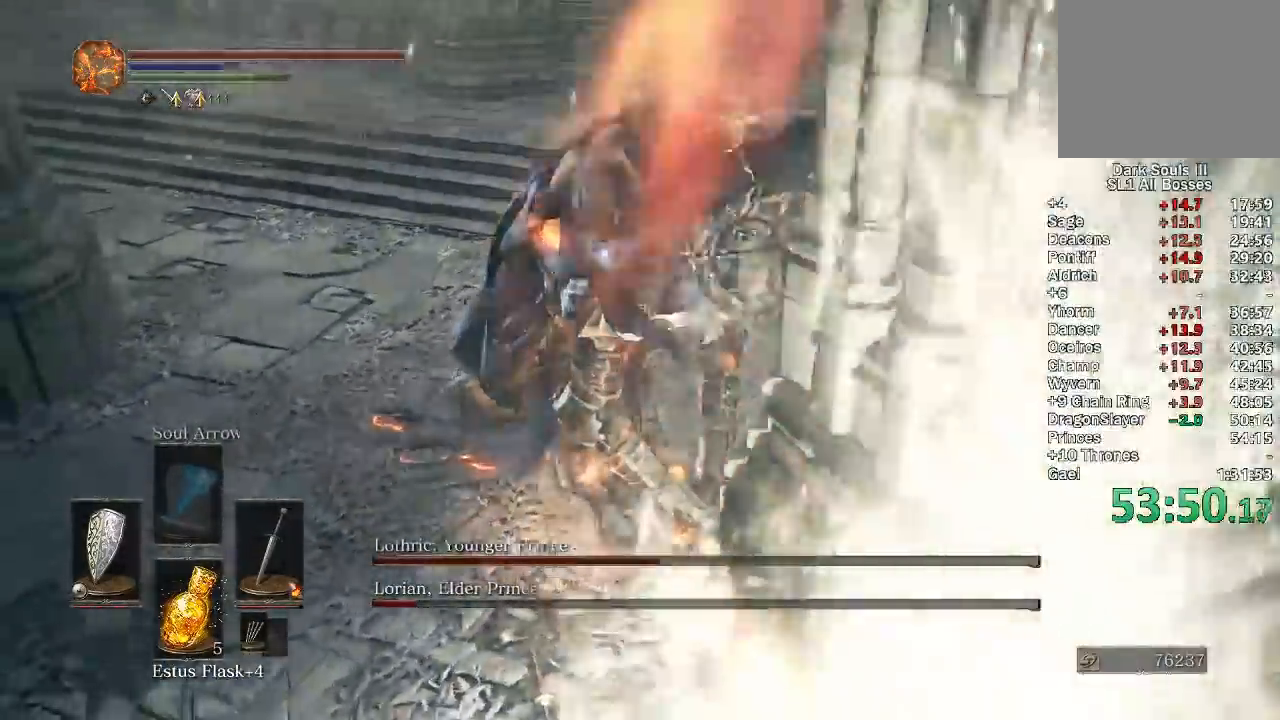
{"buttons": [], "left_stick": "up-right", "right_stick": "center", "events": []}
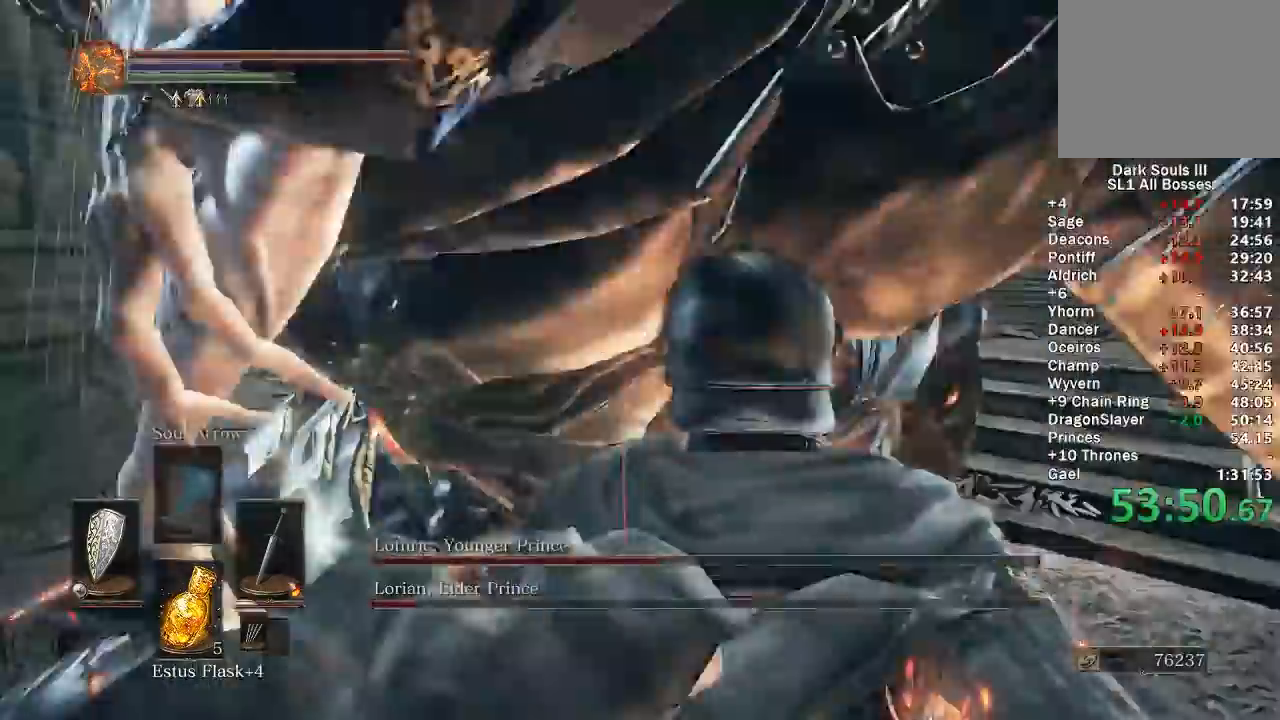
{"buttons": ["R3"], "left_stick": "up", "right_stick": "up", "events": [[117, "B", "down"], [217, "B", "up"], [450, "left_stick", "up"], [500, "R3", "down"], [500, "right_stick", "up"]]}
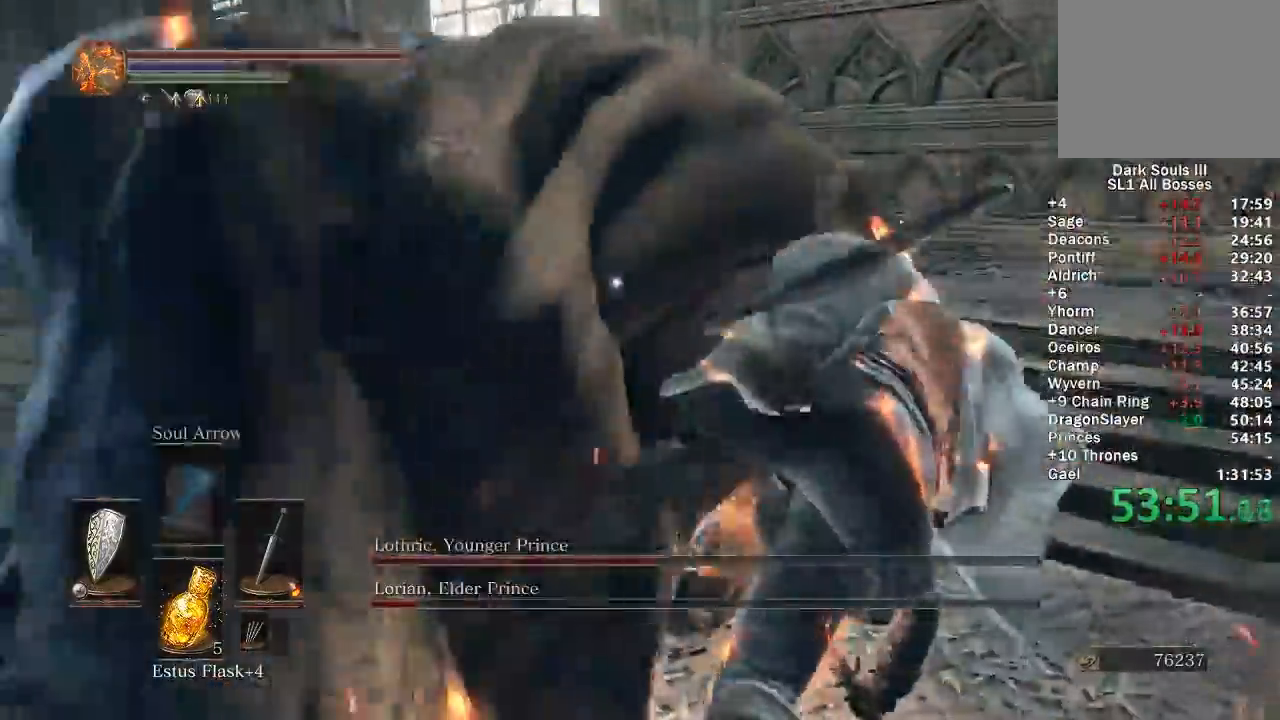
{"buttons": [], "left_stick": "up-left", "right_stick": "left", "events": [[67, "right_stick", "center"], [117, "R3", "up"], [117, "right_stick", "left"], [300, "left_stick", "up-left"]]}